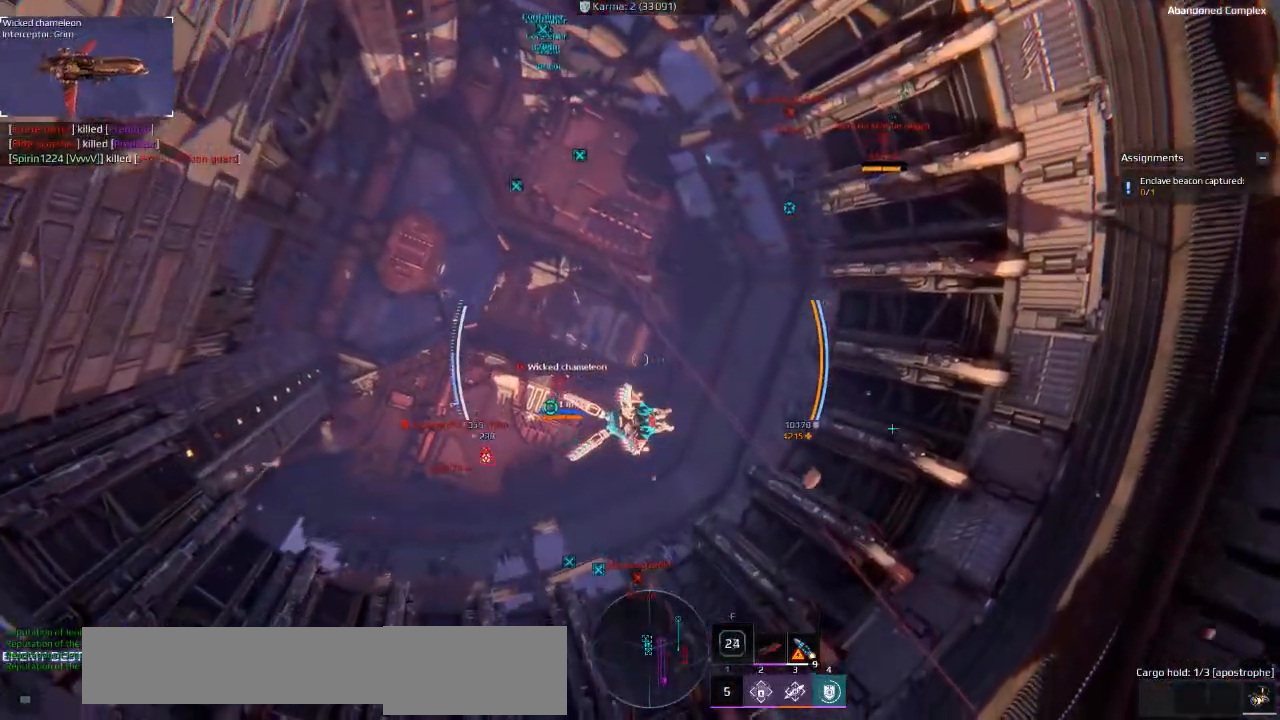
Gameplay with keyboard; each line is a JSON object with the keys held at the frame after it. "events" lists presses ("down") and releases ("up") of "a", "ctrl", "d", "e", "f", "q", "r", "s", "shift", "space", "tab" and "w" between this image and that frame as [ms after this image, input, new state], when the widget could be followed in between. No other keys are recorded. Mouse input is not recorded.
{"keys": ["d", "s"], "events": [[183, "w", "up"], [233, "d", "down"], [316, "s", "down"]]}
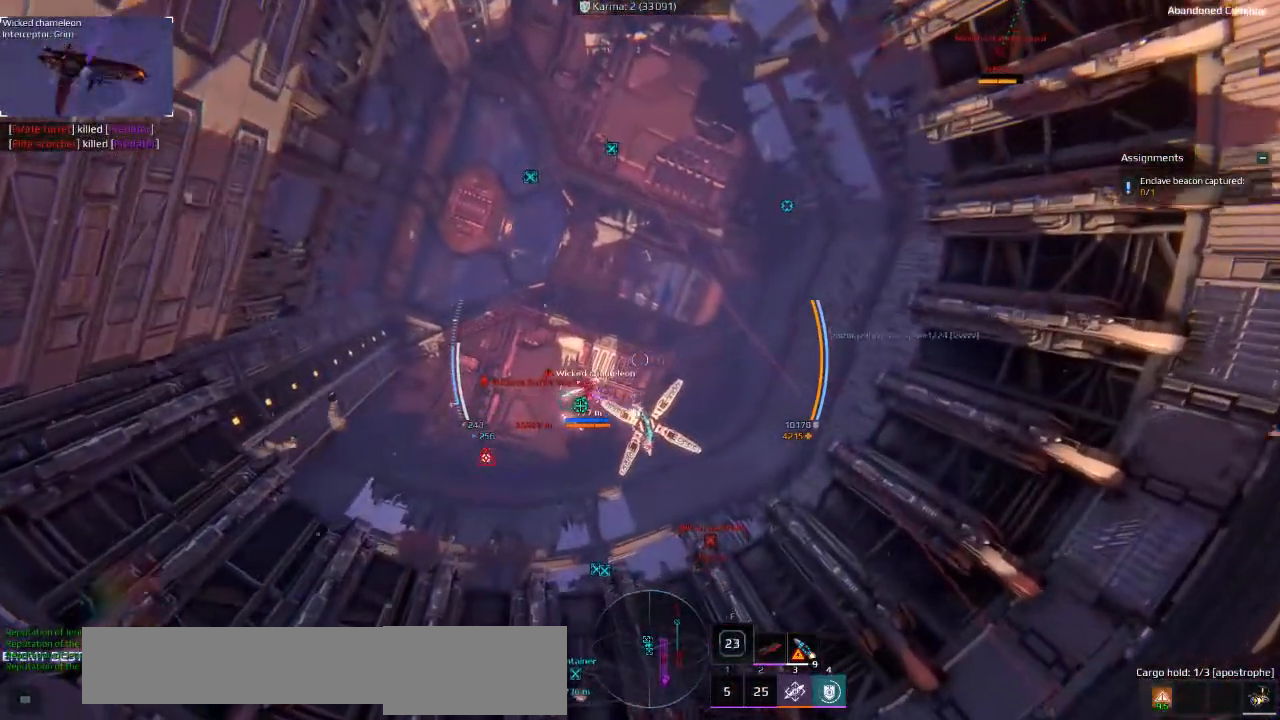
{"keys": ["s"], "events": [[300, "d", "up"]]}
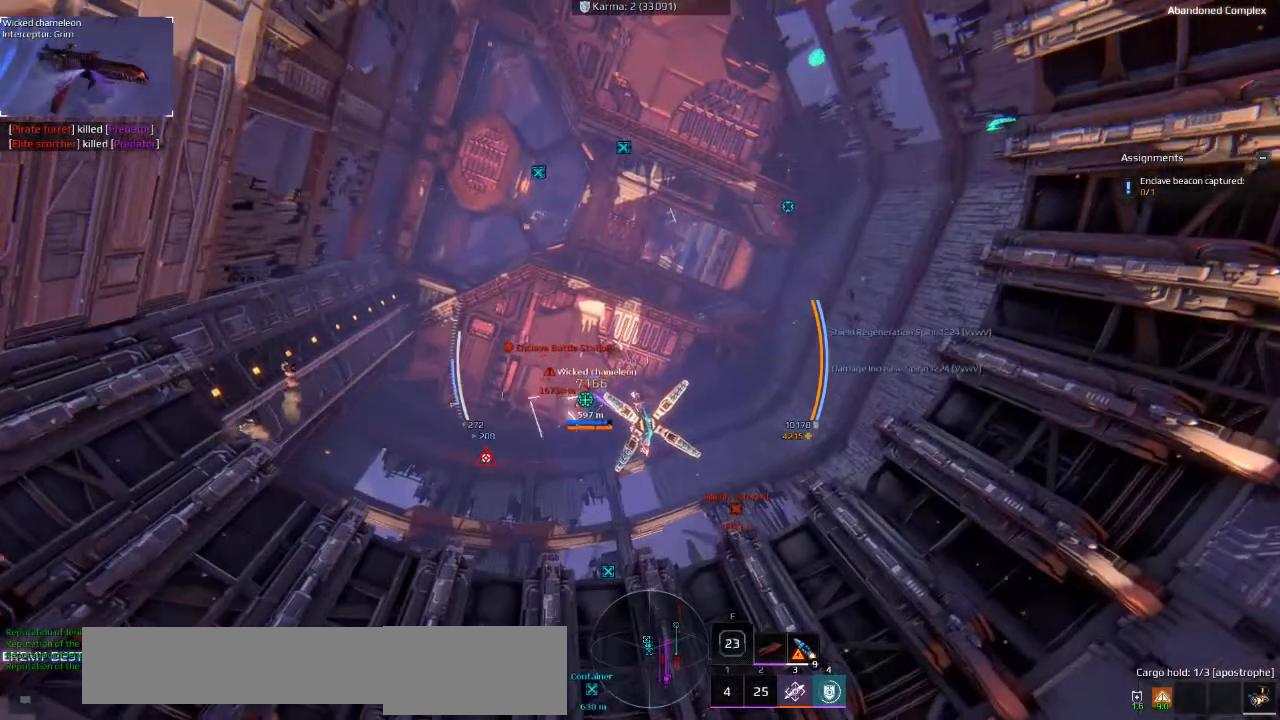
{"keys": ["s"], "events": []}
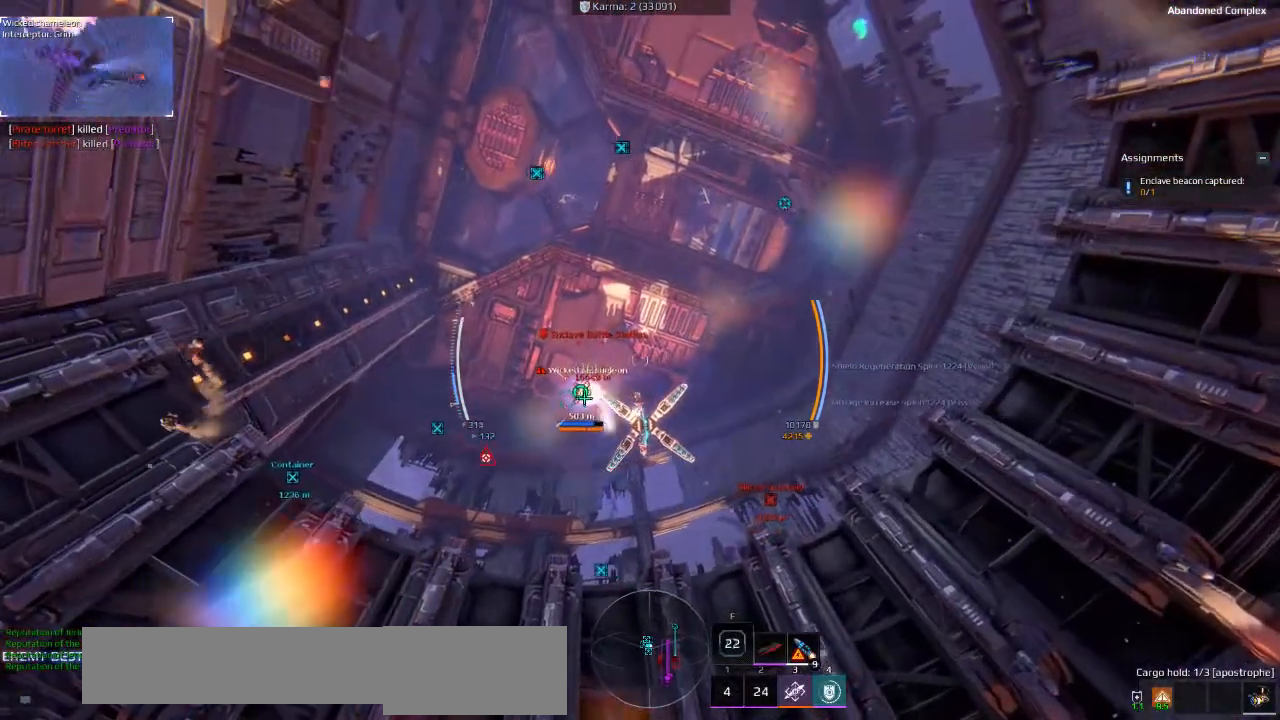
{"keys": [], "events": [[116, "s", "up"]]}
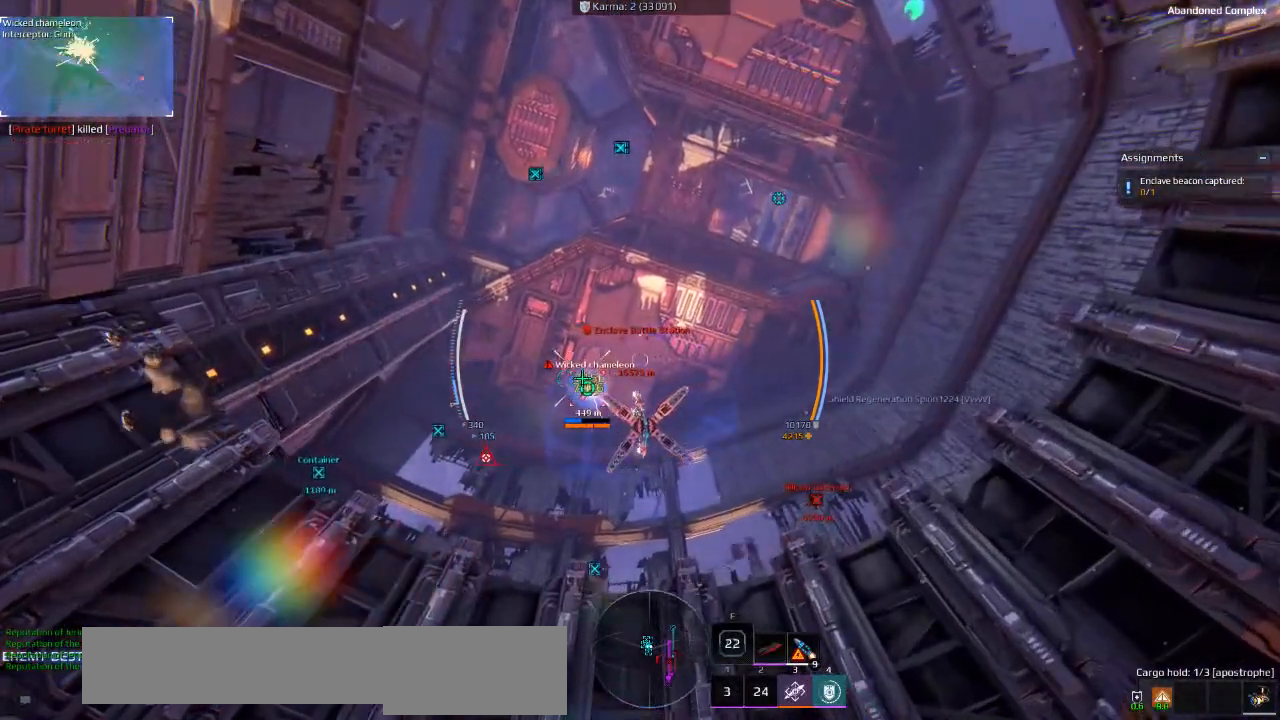
{"keys": [], "events": []}
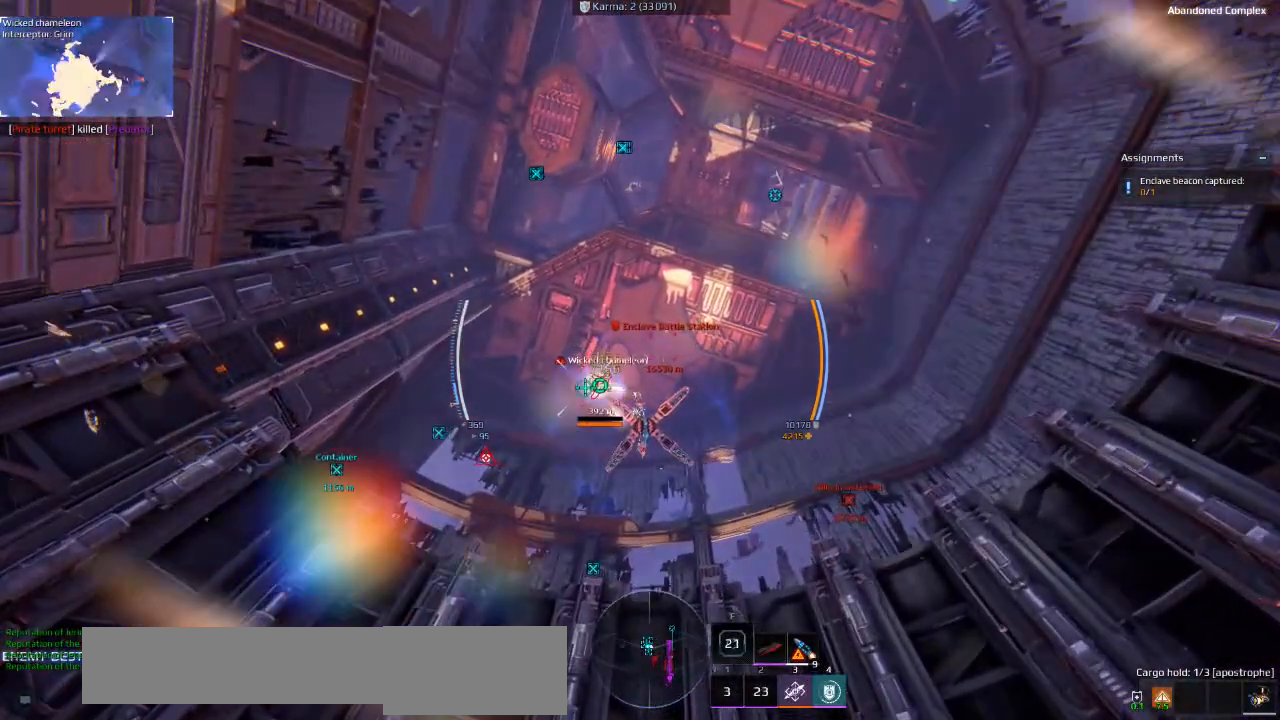
{"keys": [], "events": []}
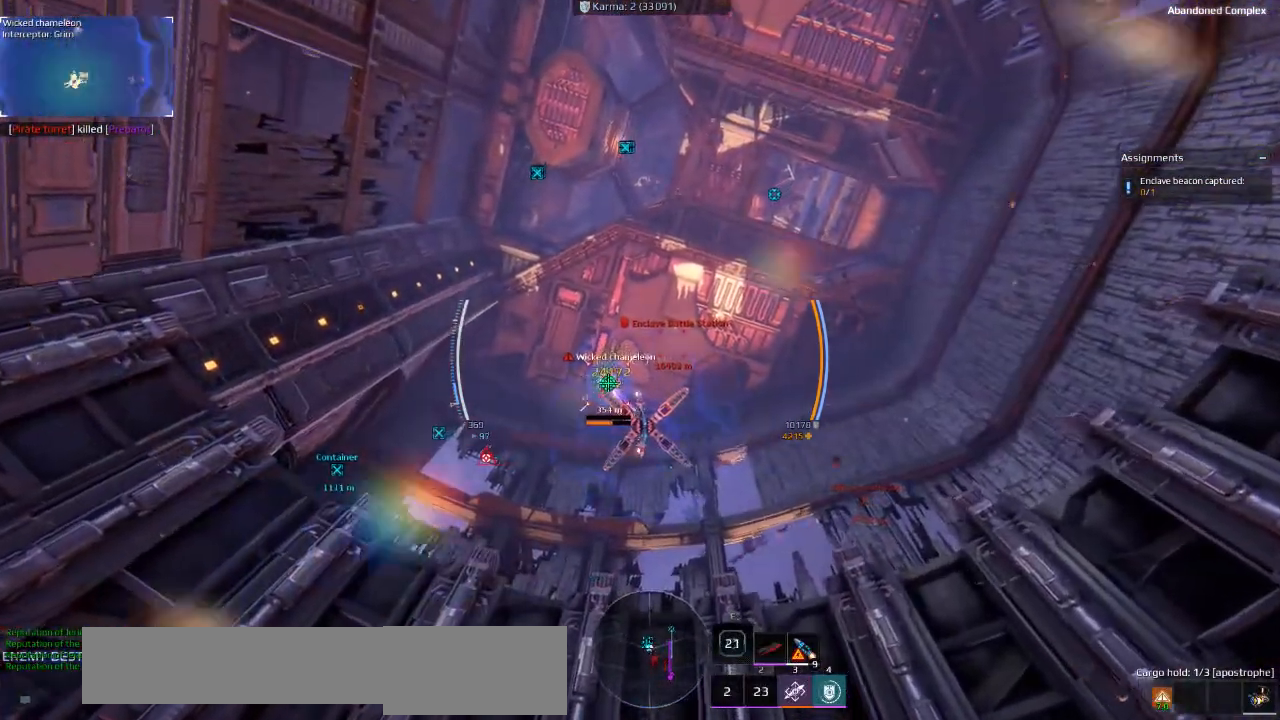
{"keys": [], "events": []}
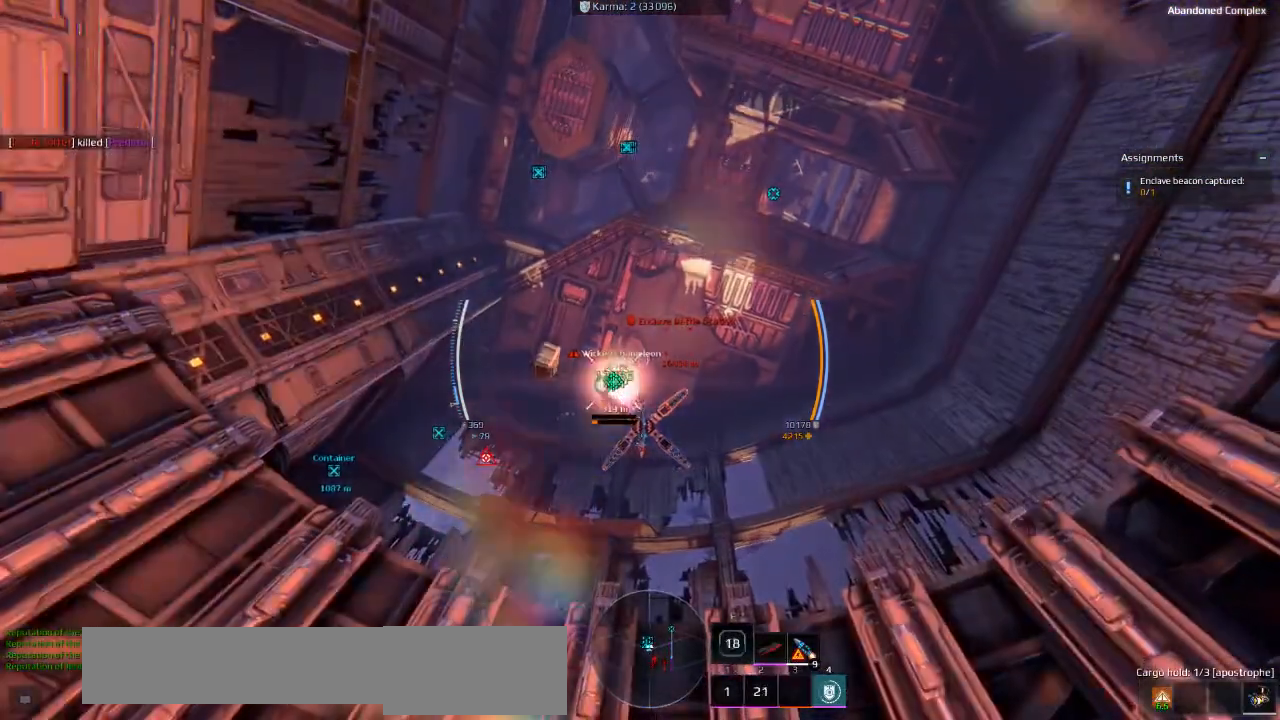
{"keys": ["e", "shift", "space", "w"], "events": [[150, "space", "down"], [150, "w", "down"], [266, "a", "down"], [316, "e", "down"], [350, "a", "up"], [483, "shift", "down"]]}
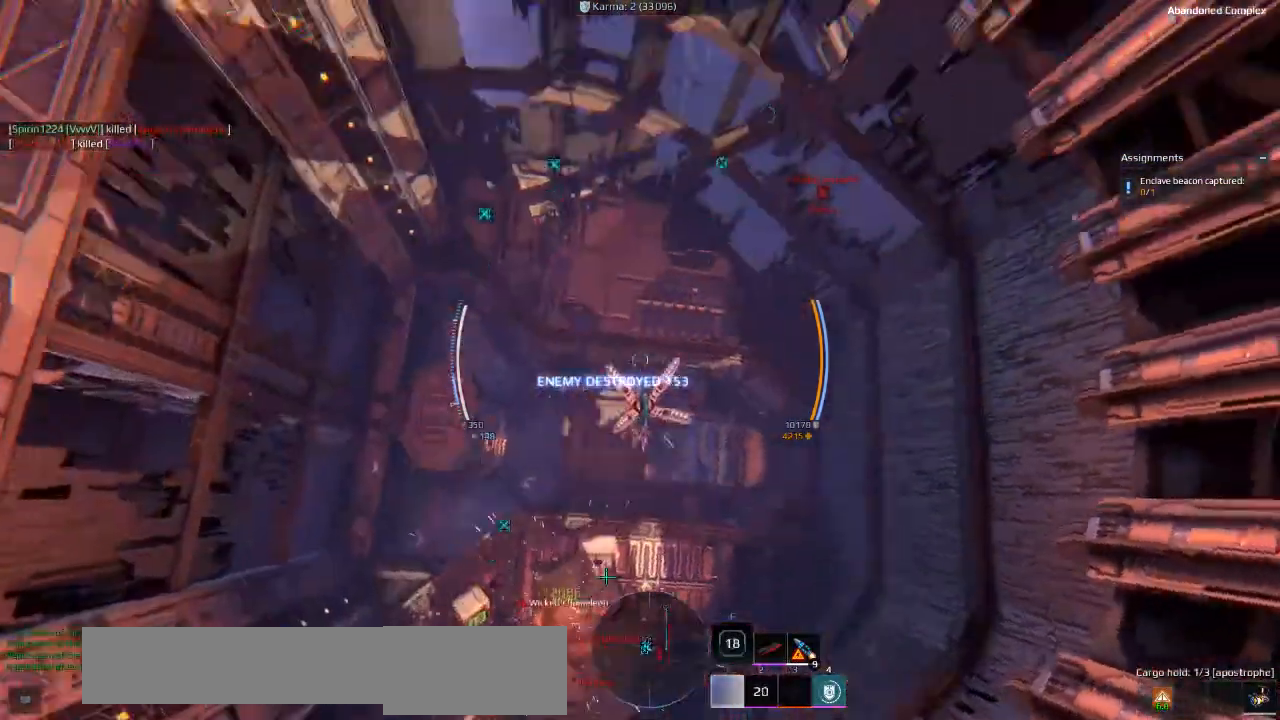
{"keys": ["e", "shift", "space", "w"], "events": []}
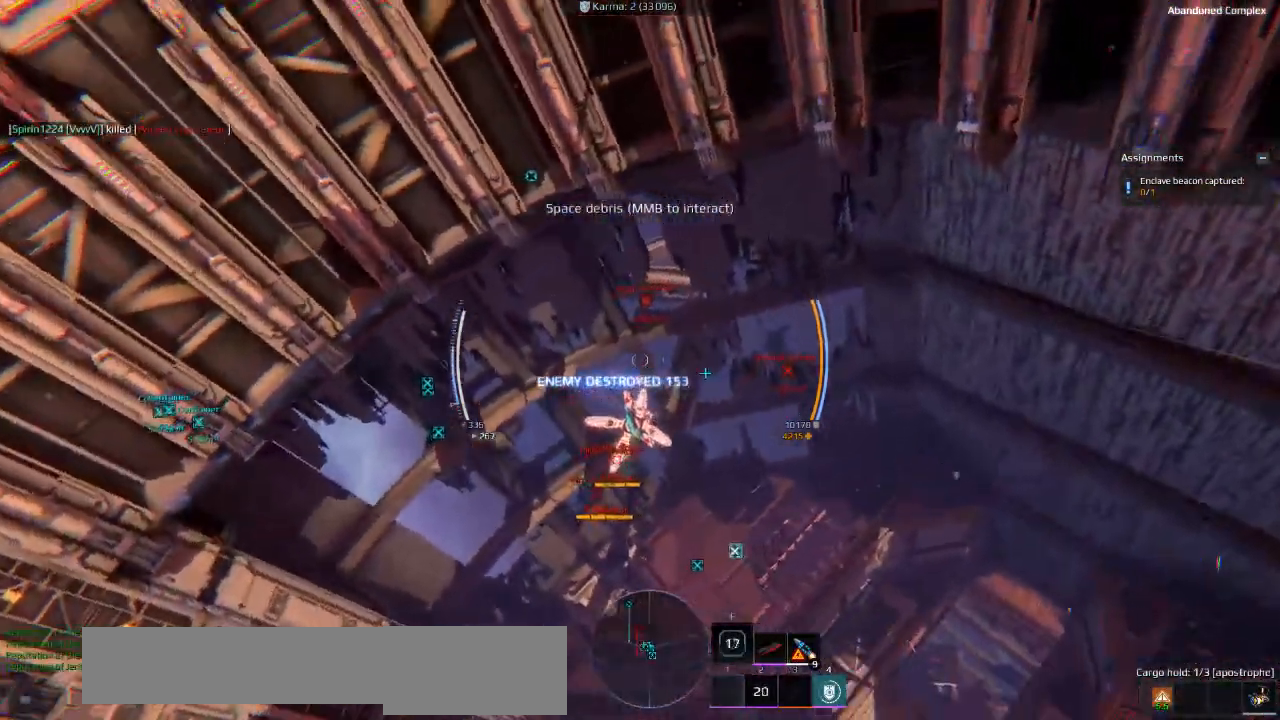
{"keys": ["space", "w"], "events": [[366, "shift", "up"], [483, "e", "up"]]}
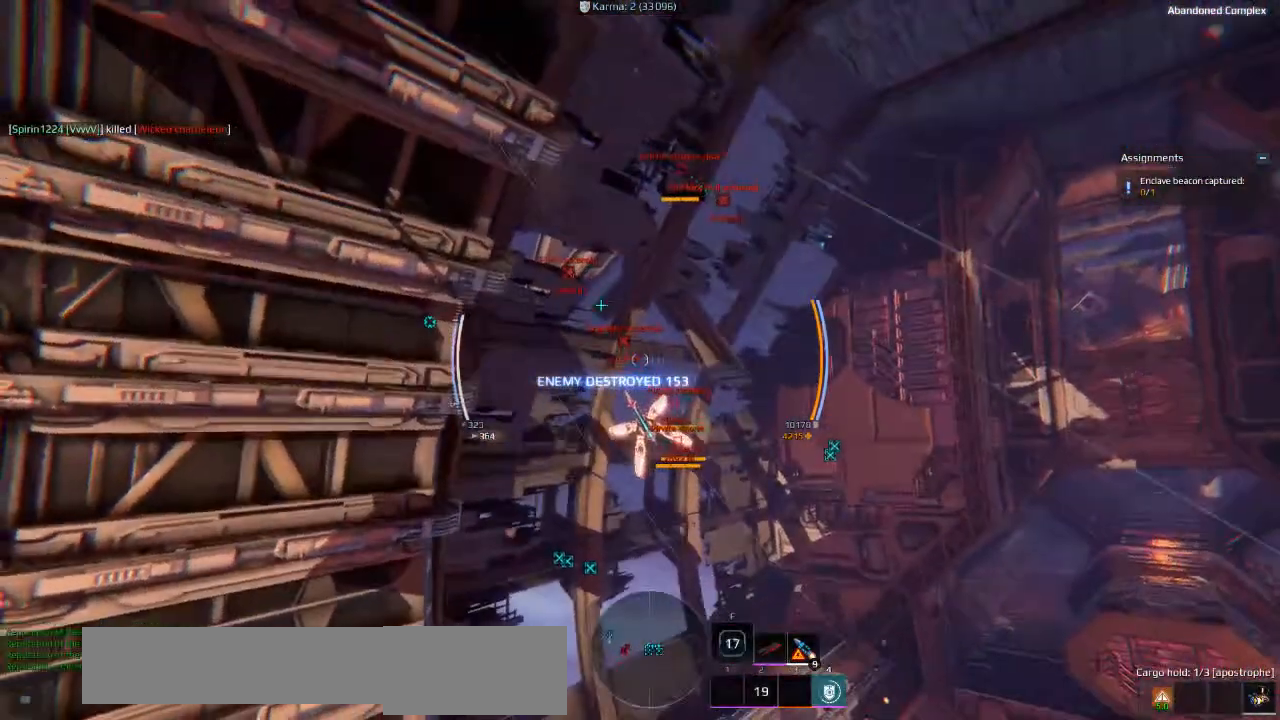
{"keys": ["space", "w"], "events": [[166, "space", "up"], [266, "space", "down"]]}
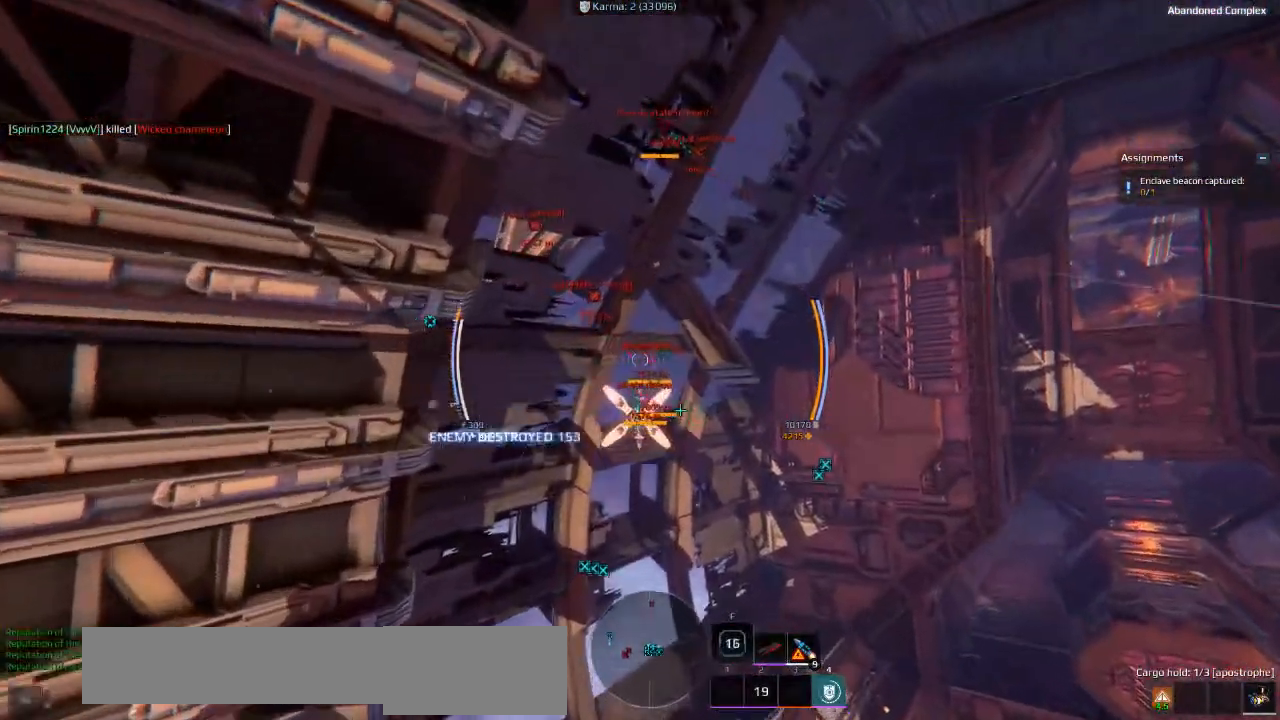
{"keys": ["space", "w"], "events": []}
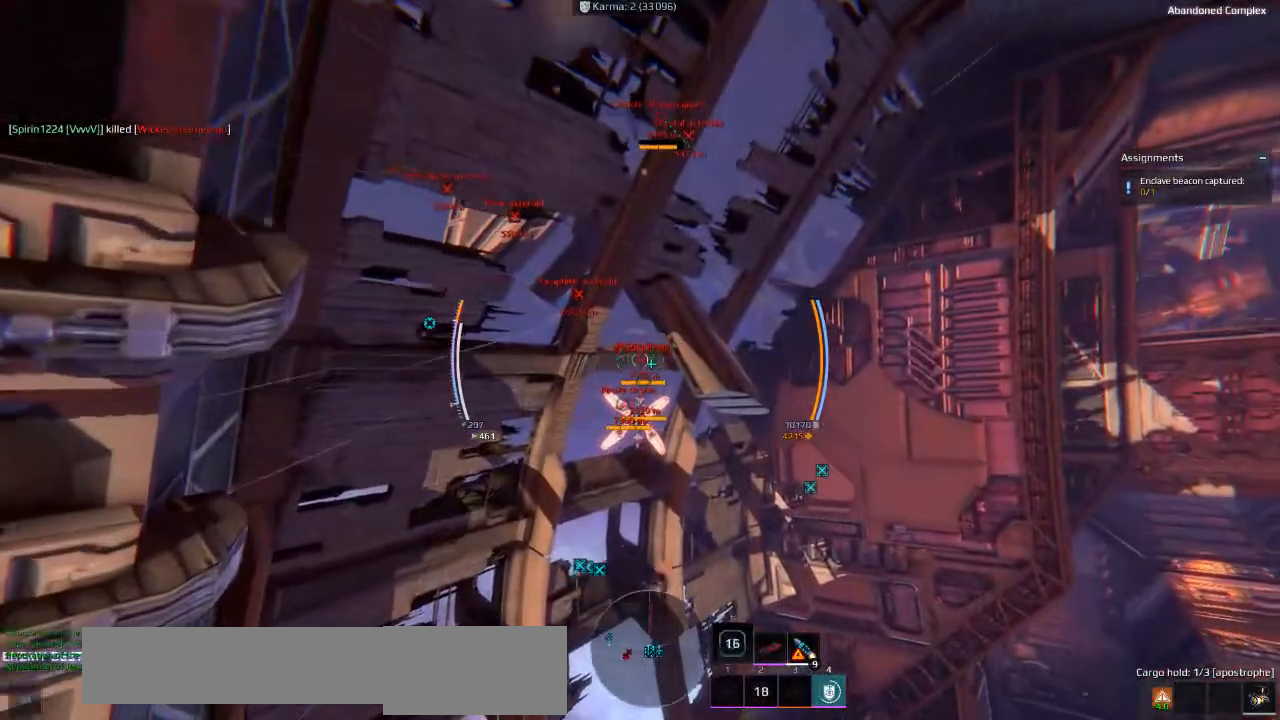
{"keys": ["space", "w"], "events": [[66, "w", "up"], [100, "e", "down"], [166, "e", "up"], [383, "w", "down"]]}
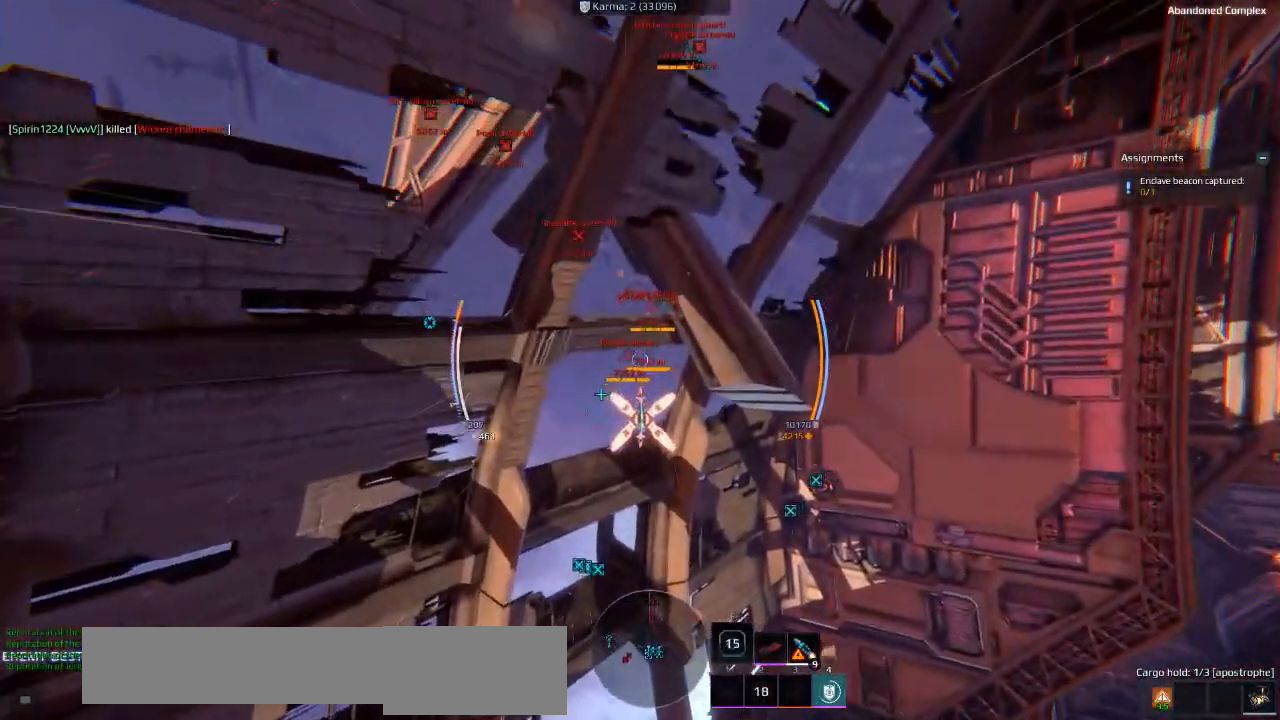
{"keys": ["space"], "events": [[16, "w", "up"]]}
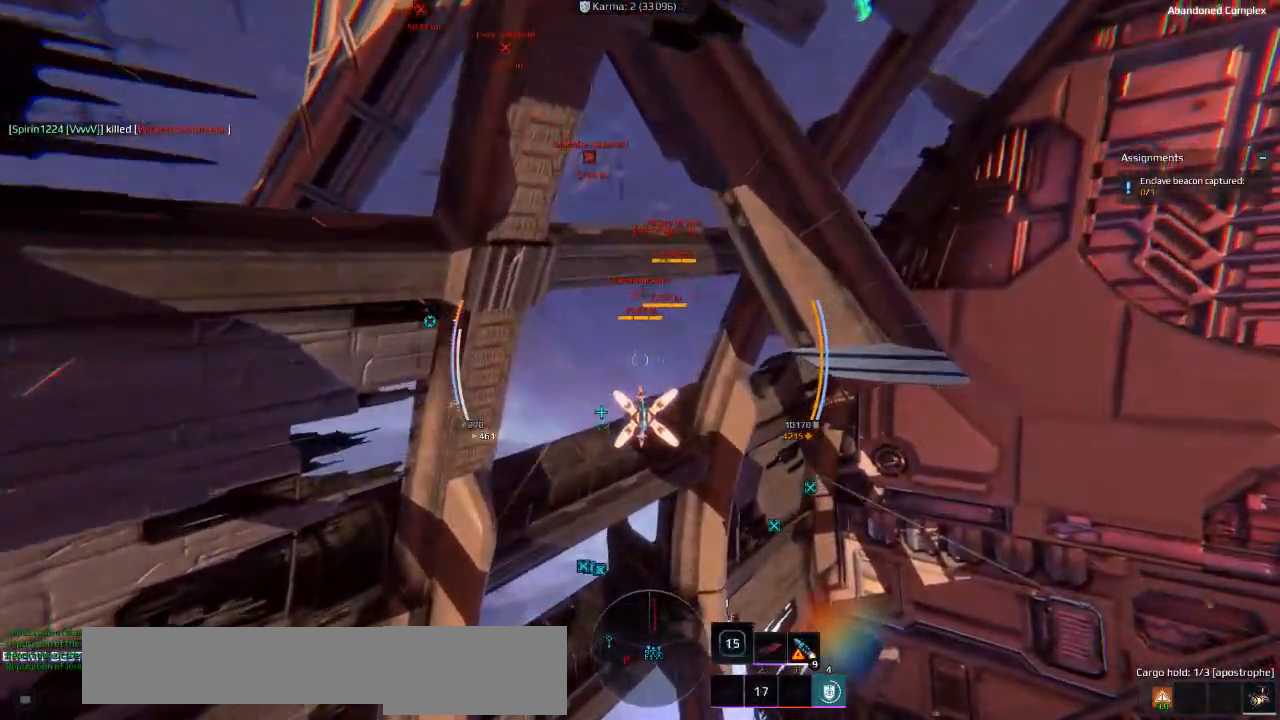
{"keys": ["space"], "events": []}
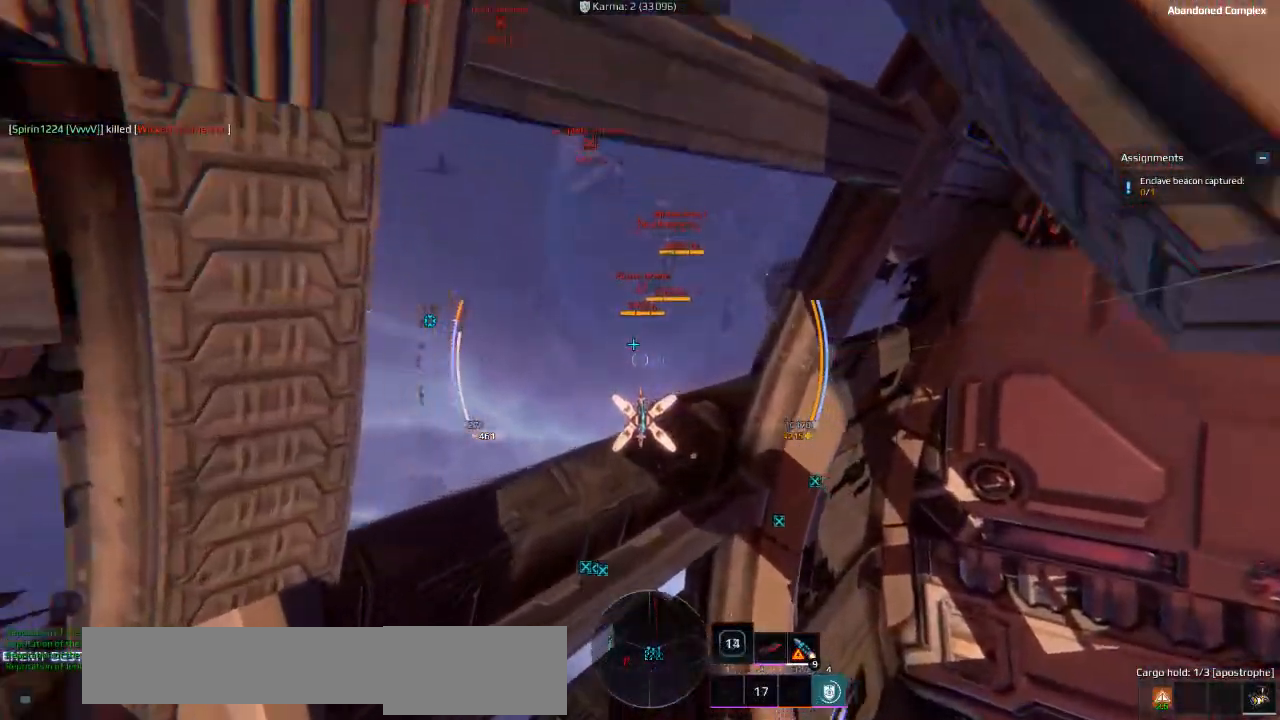
{"keys": ["a", "shift", "space"], "events": [[283, "a", "down"], [416, "shift", "down"]]}
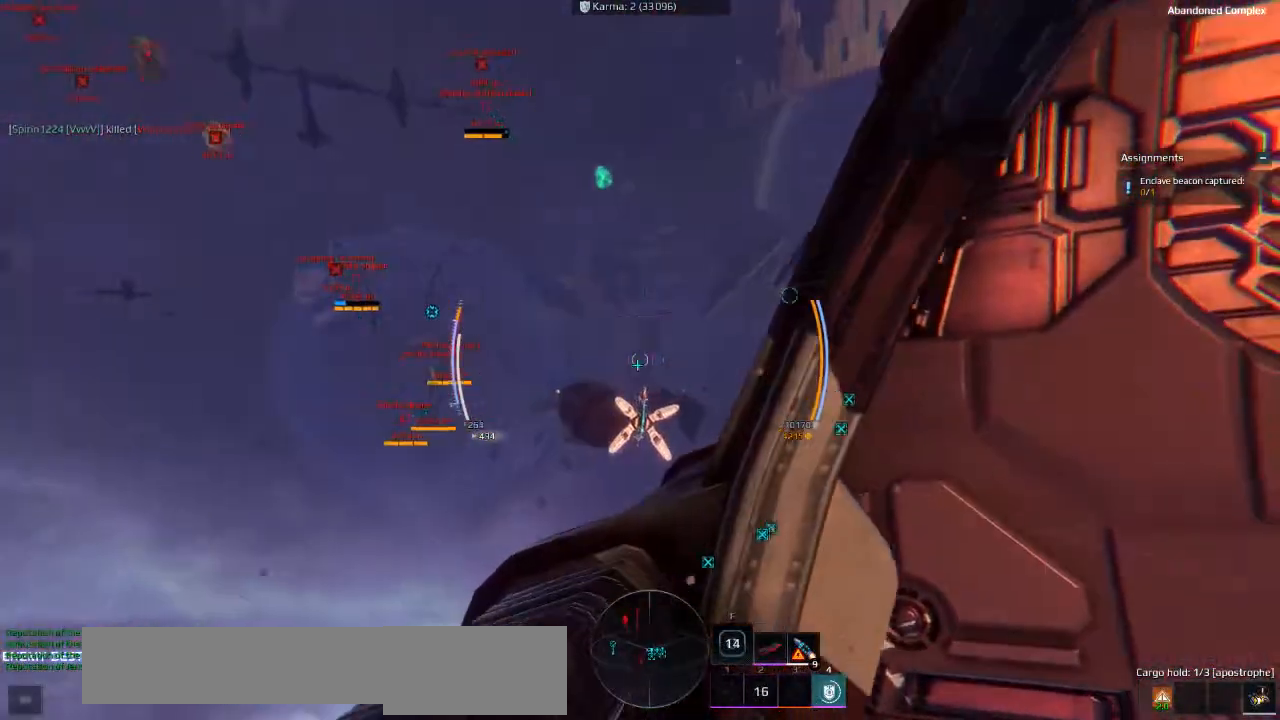
{"keys": ["shift", "space"], "events": [[116, "a", "up"]]}
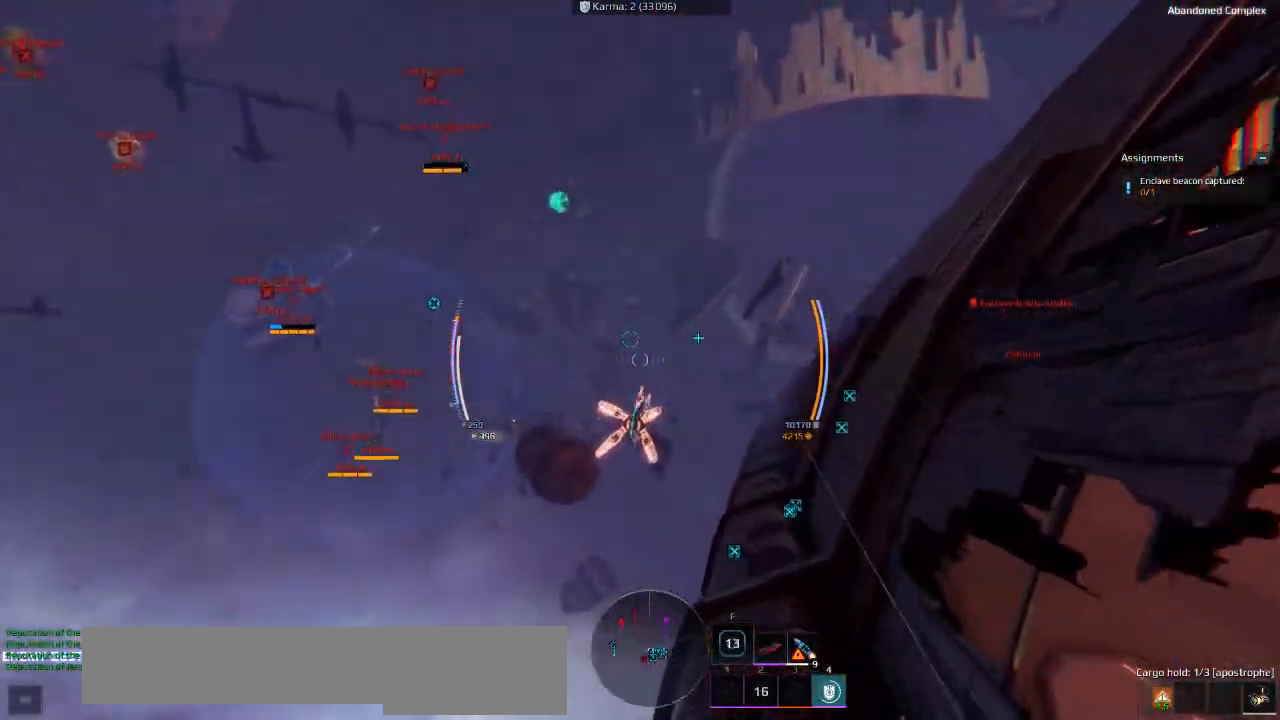
{"keys": ["d", "shift", "space"], "events": [[250, "d", "down"]]}
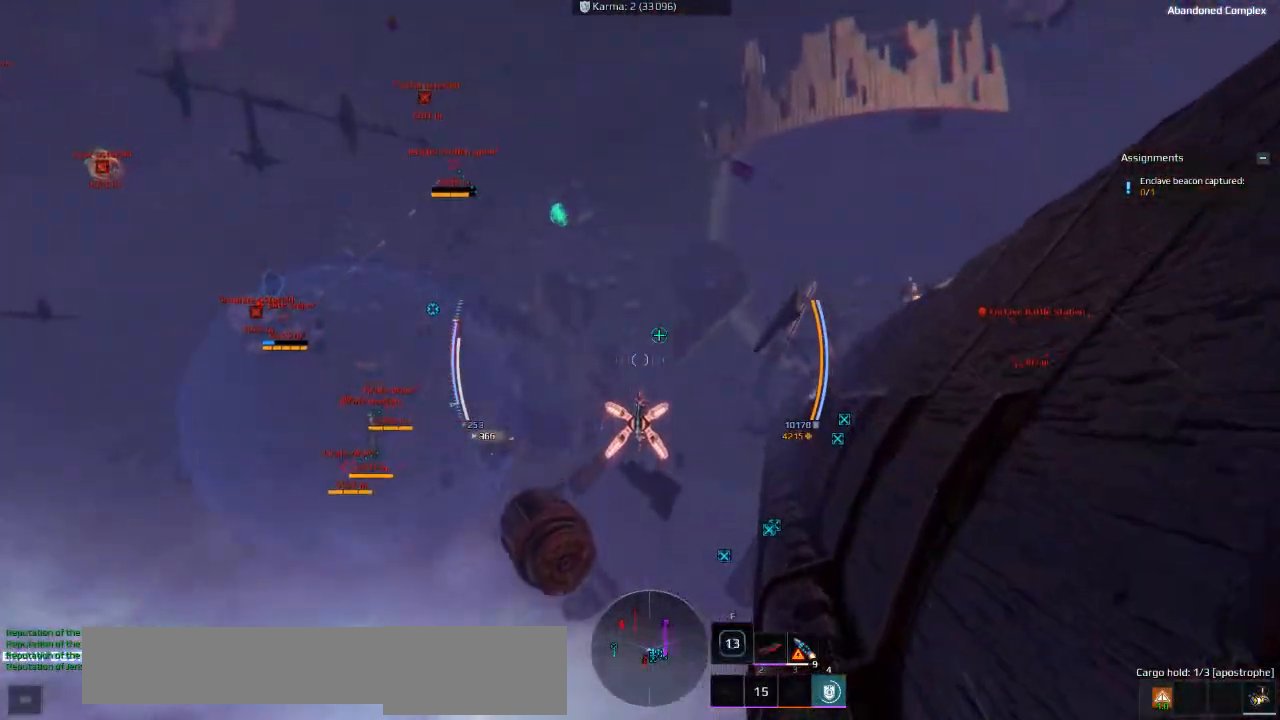
{"keys": ["shift", "space"], "events": [[433, "d", "up"]]}
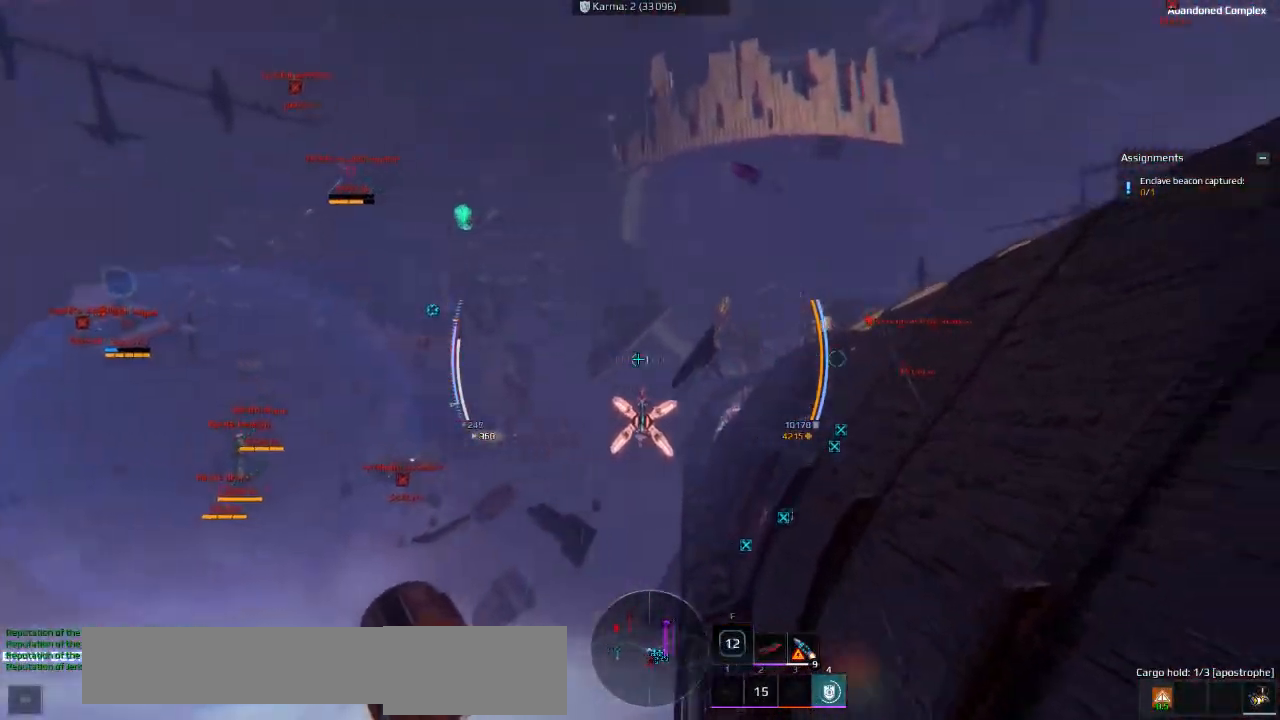
{"keys": ["space"], "events": [[233, "shift", "up"]]}
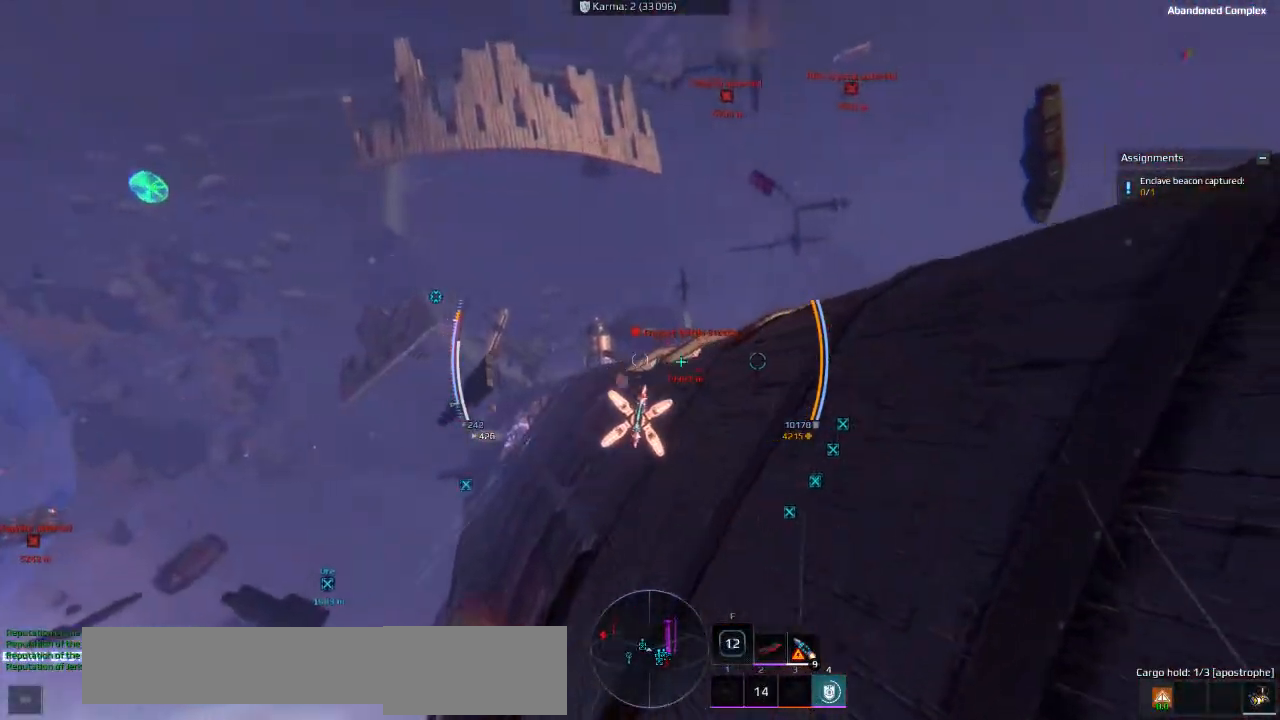
{"keys": ["space"], "events": []}
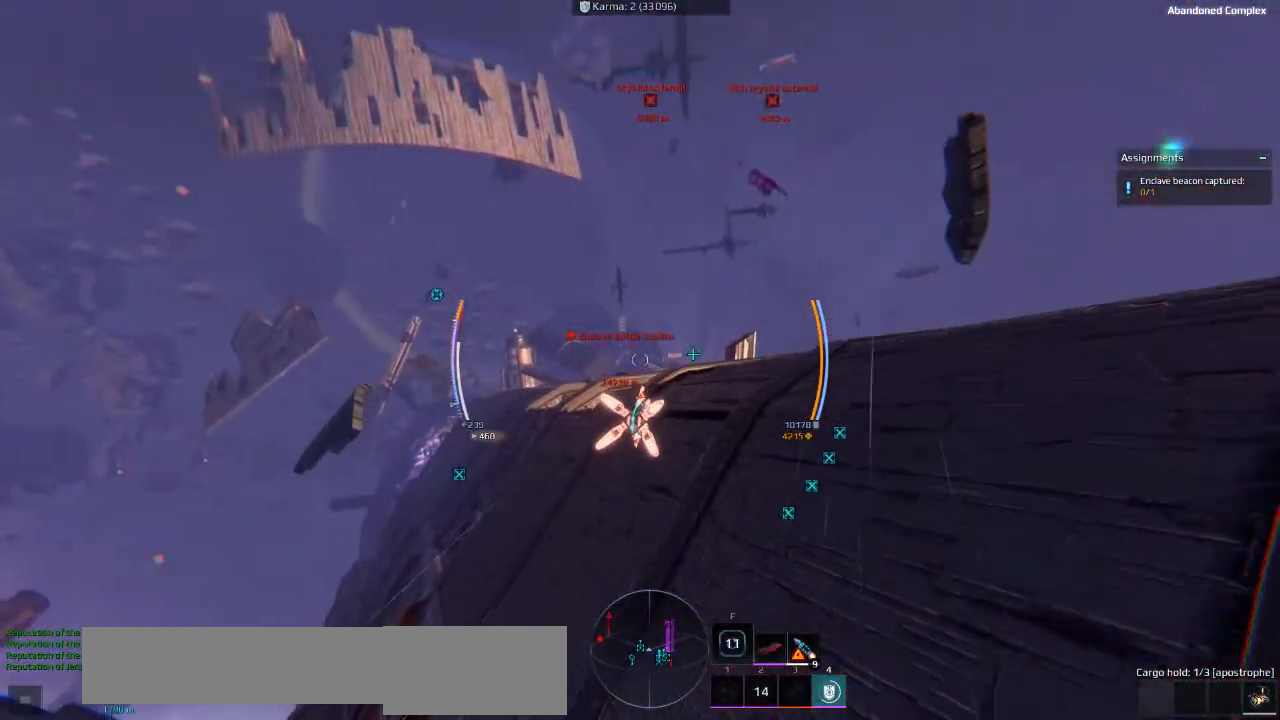
{"keys": [], "events": [[316, "space", "up"]]}
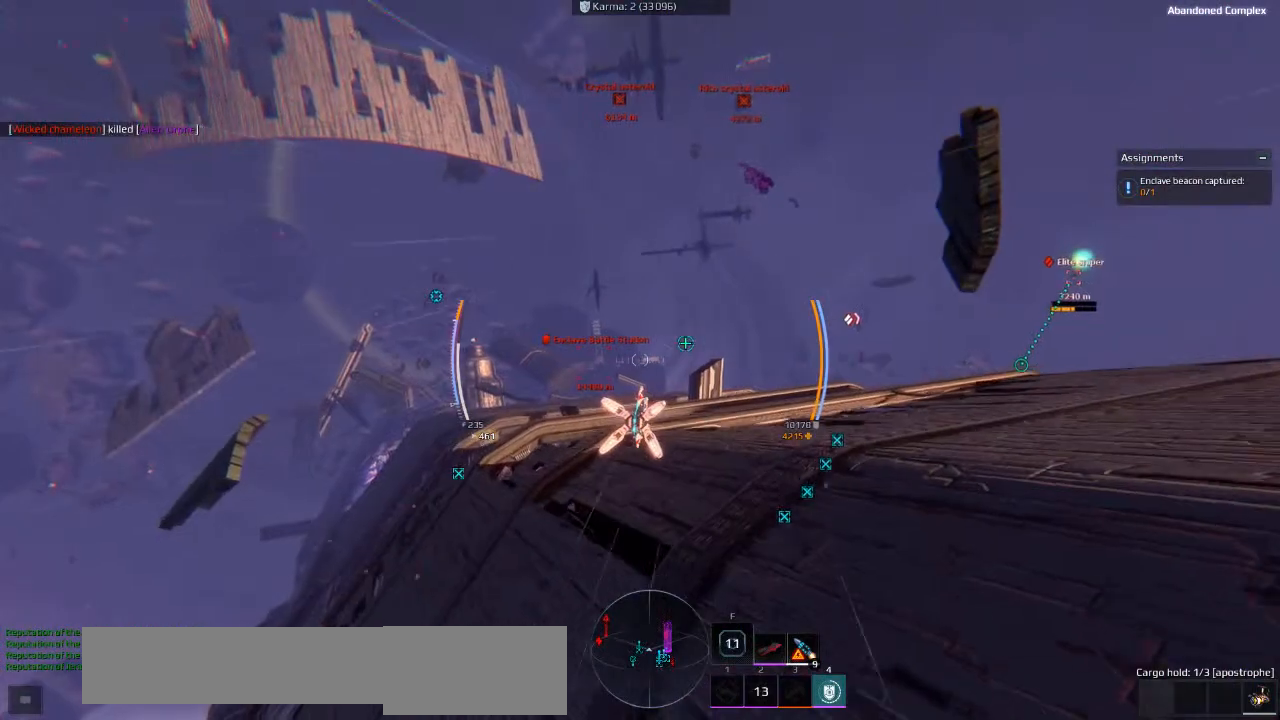
{"keys": ["shift"], "events": [[450, "shift", "down"]]}
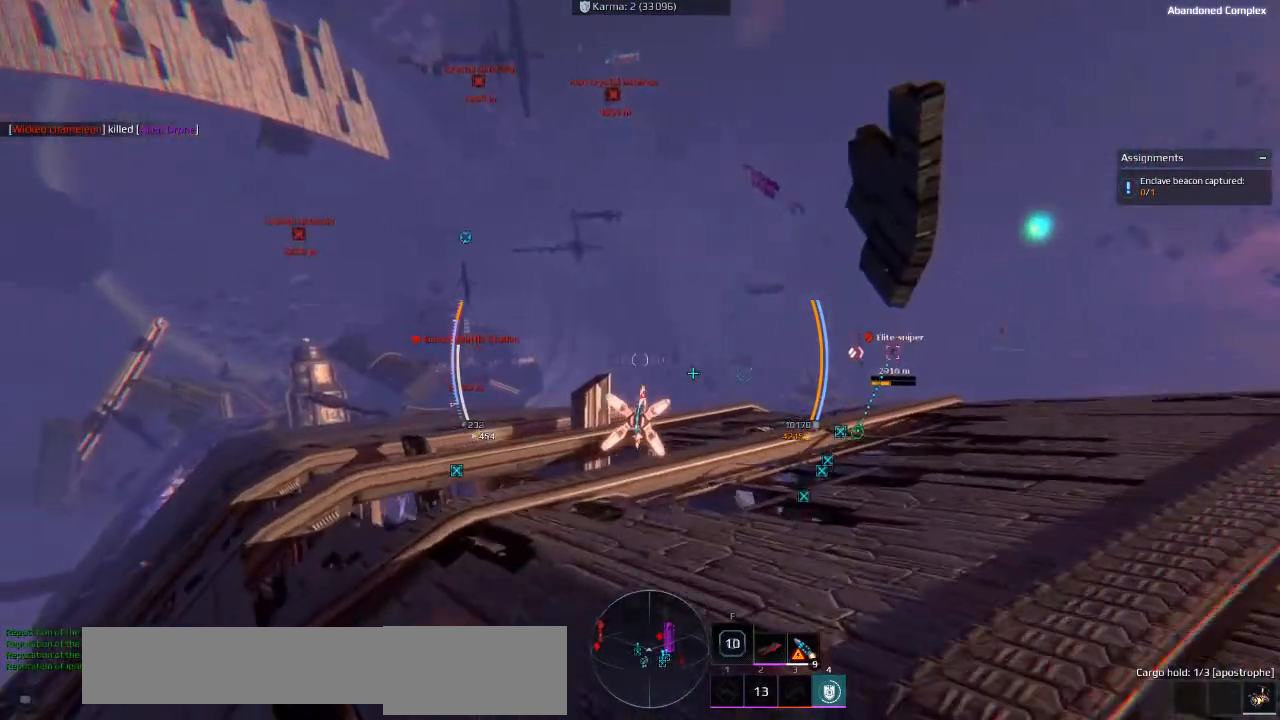
{"keys": ["a", "shift"], "events": [[166, "a", "down"]]}
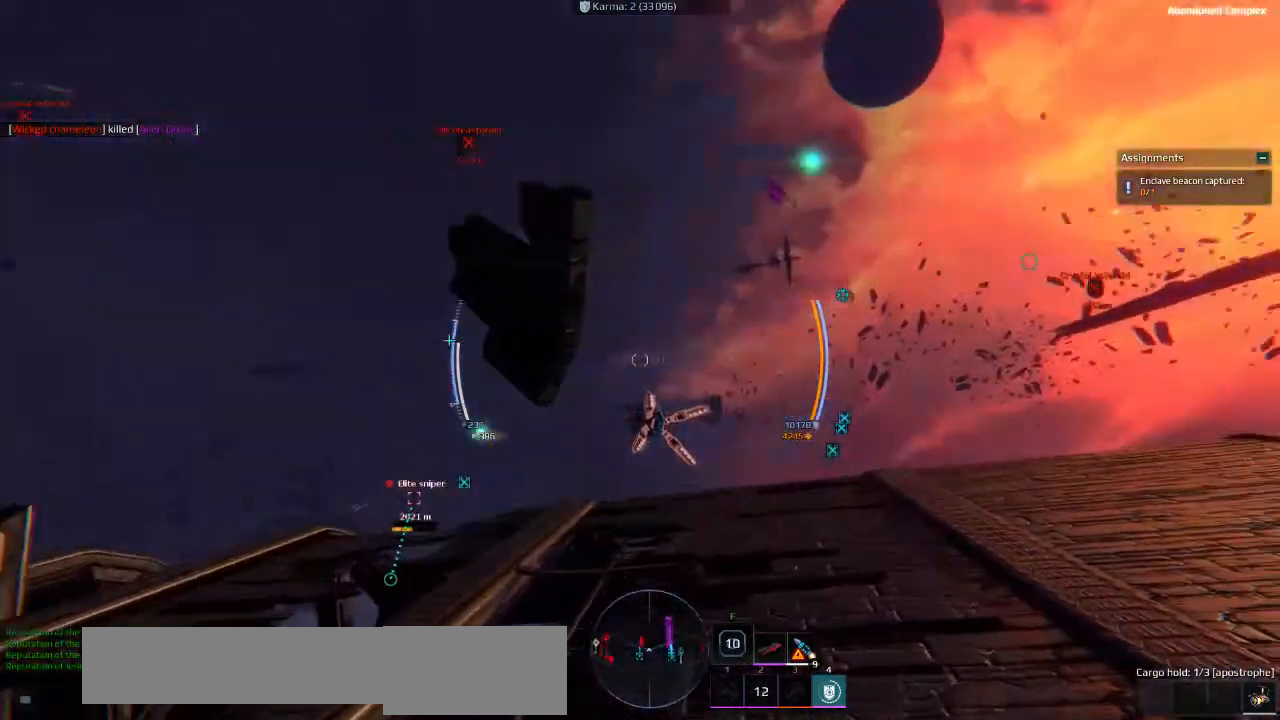
{"keys": ["d", "shift", "space", "w"], "events": [[16, "a", "up"], [116, "d", "down"], [266, "space", "down"], [300, "w", "down"]]}
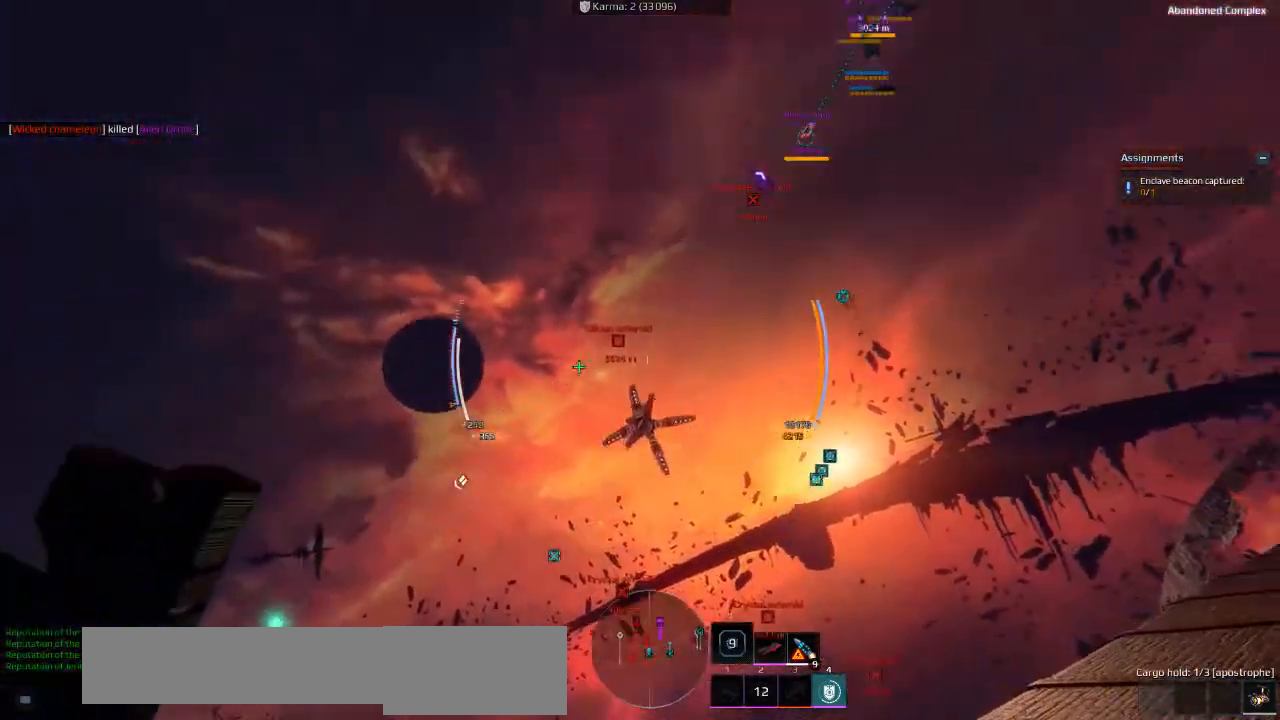
{"keys": ["d", "space", "w"], "events": [[416, "shift", "up"]]}
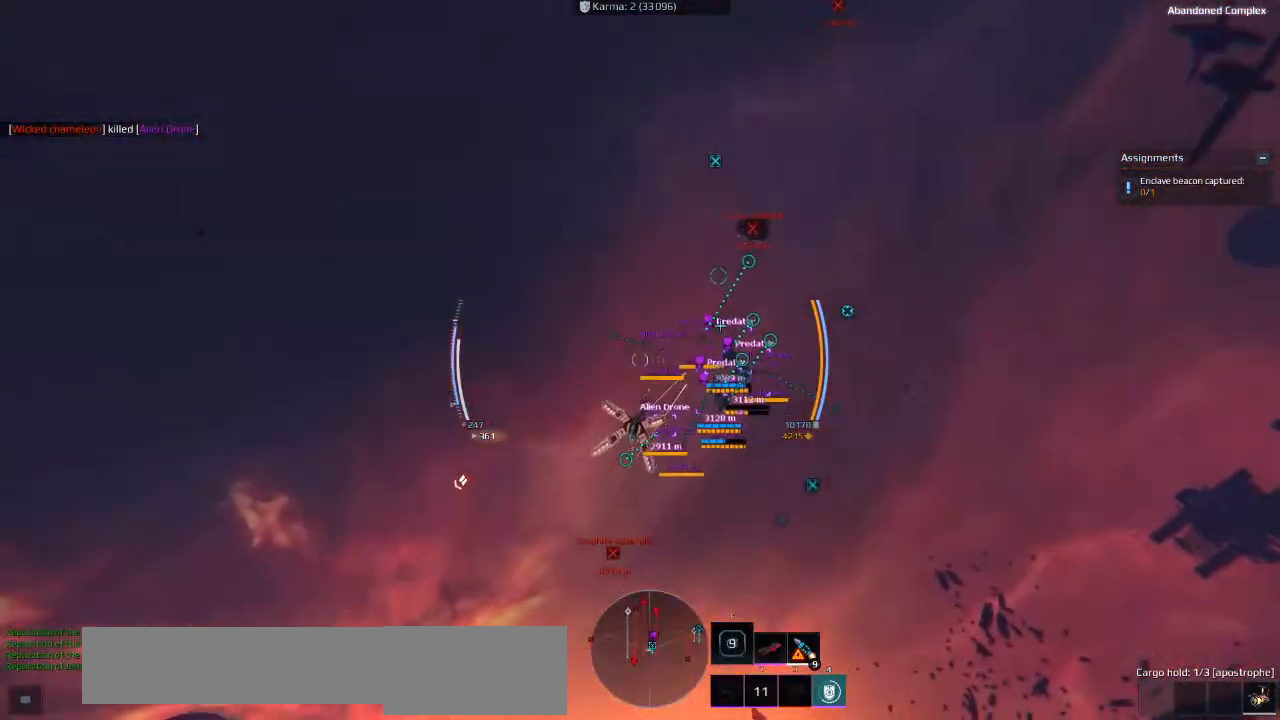
{"keys": ["d", "space", "w"], "events": [[283, "w", "up"], [316, "w", "down"]]}